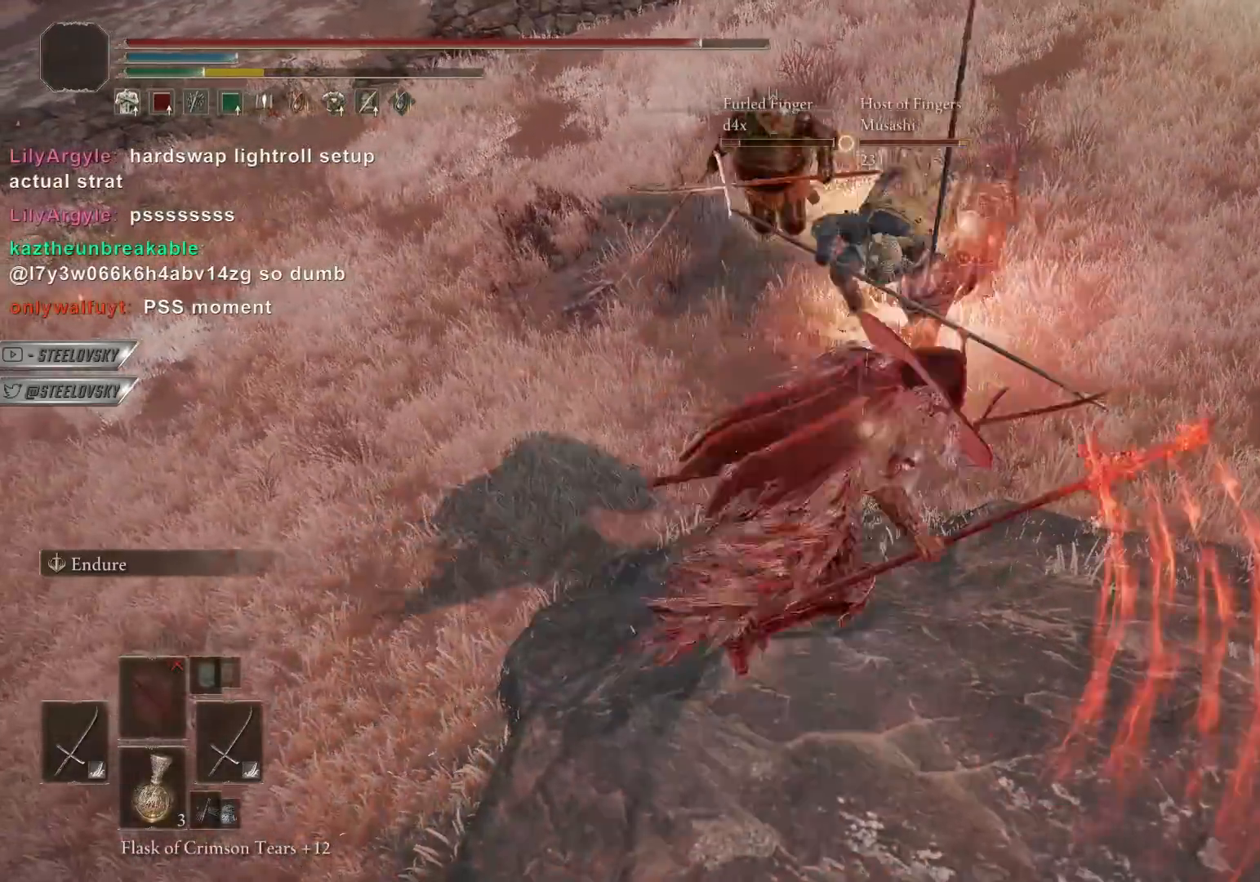
Gameplay with a controller (PlayStation layout); each line is a JSON object with the inputs held at the frame after it. "events" lists button and stick changes between this image and that frame as [ms after this image, input, new state], when the widget could be followed in between. Not read: R3 START.
{"buttons": [], "left_stick": "up-left", "right_stick": "center", "events": [[333, "left_stick", "up-left"]]}
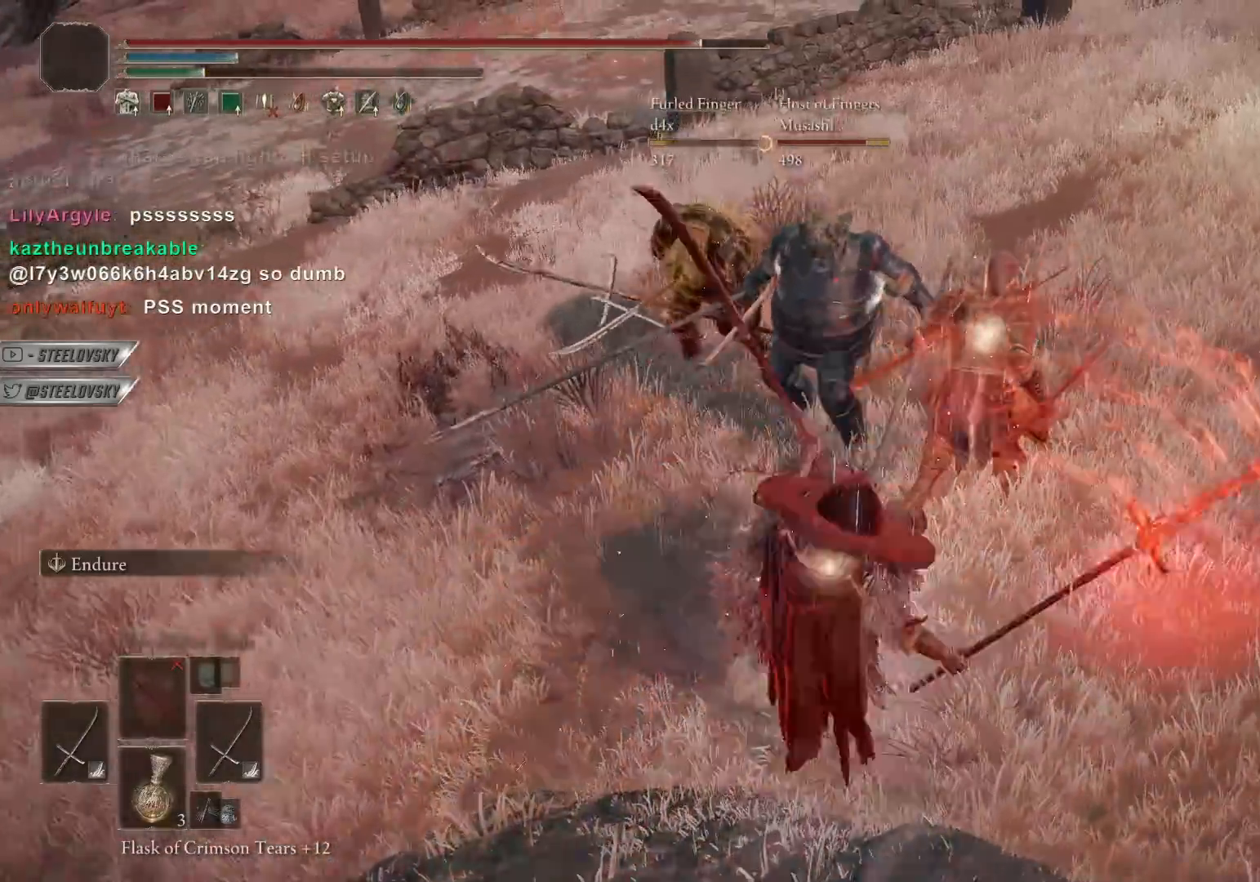
{"buttons": [], "left_stick": "up-left", "right_stick": "center", "events": [[333, "L1", "down"], [450, "L1", "up"]]}
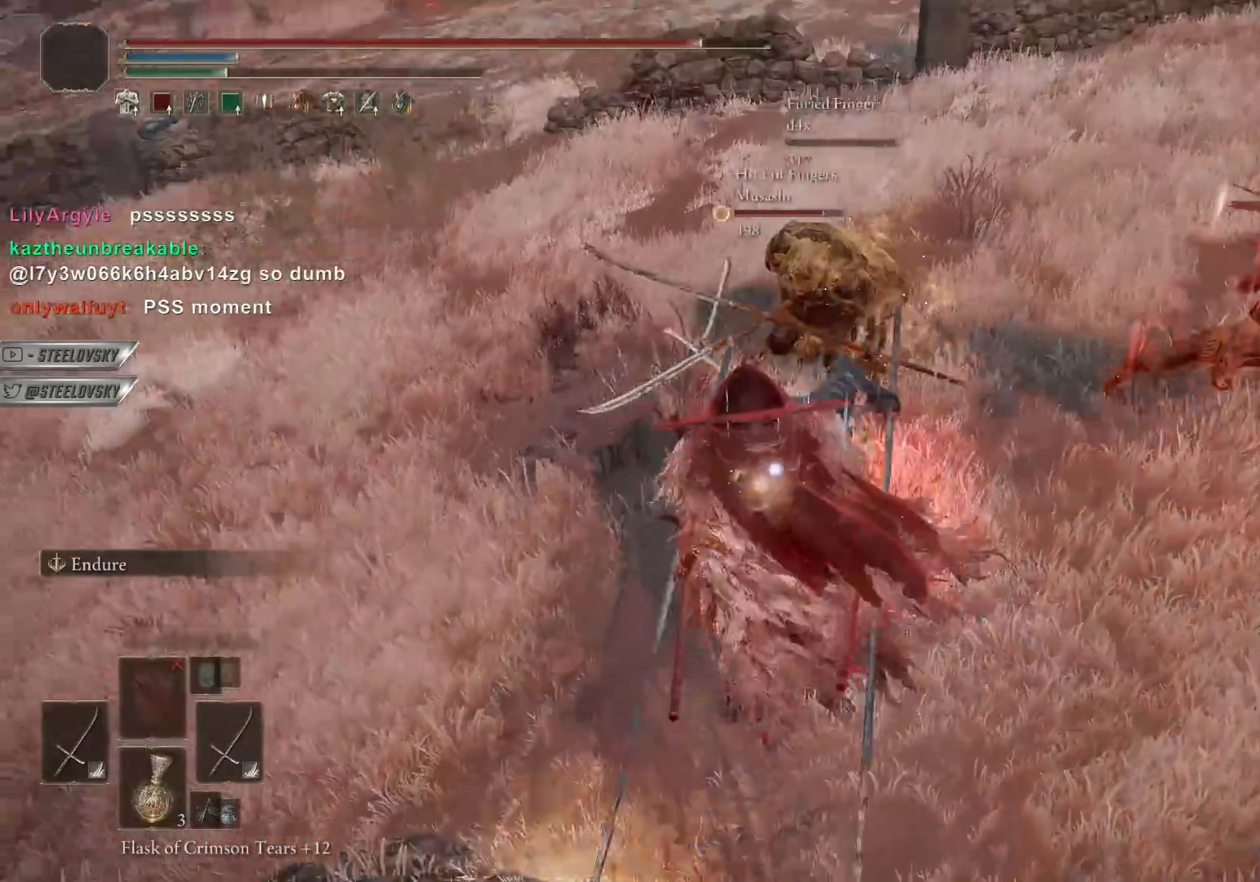
{"buttons": [], "left_stick": "up", "right_stick": "center", "events": [[333, "L1", "down"], [433, "L1", "up"], [500, "left_stick", "up"]]}
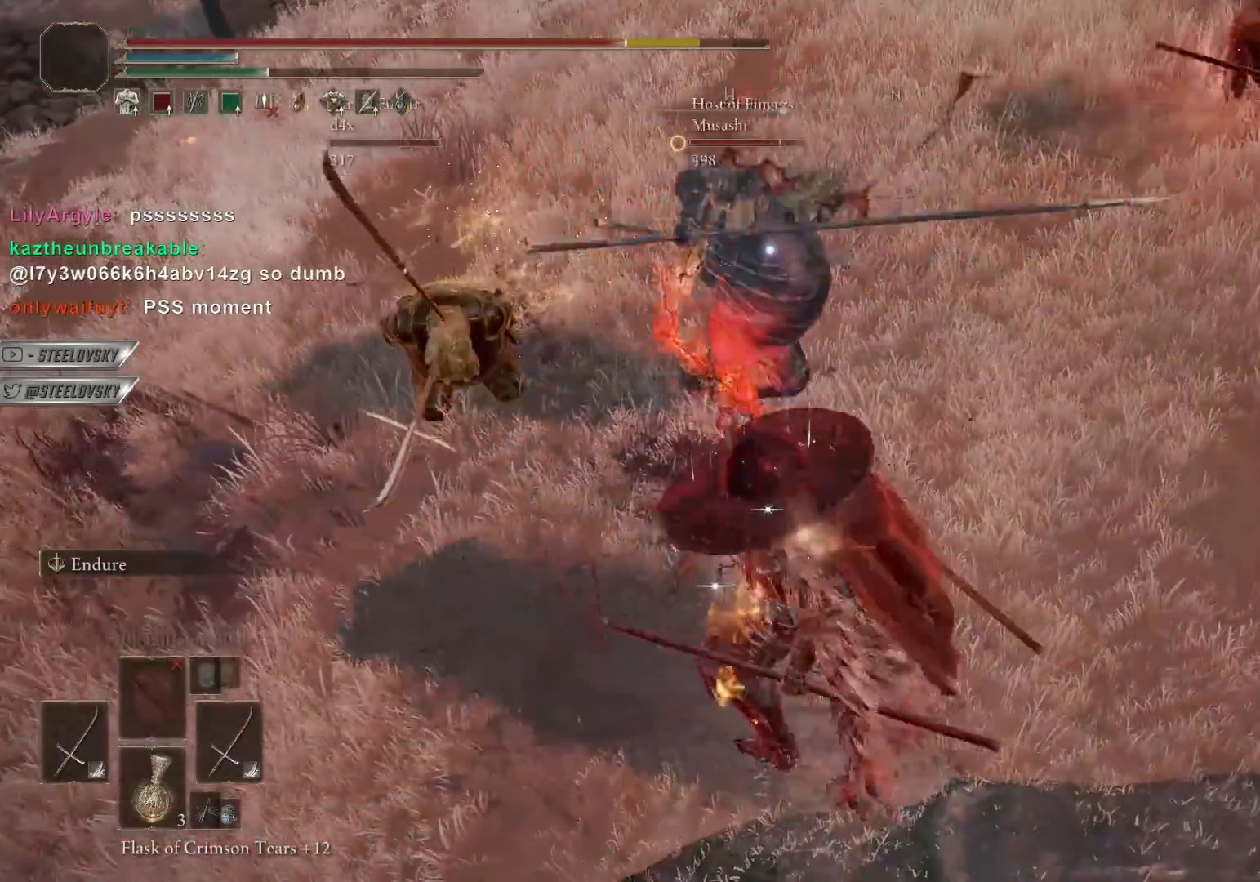
{"buttons": [], "left_stick": "up", "right_stick": "center", "events": [[383, "L1", "down"], [483, "L1", "up"]]}
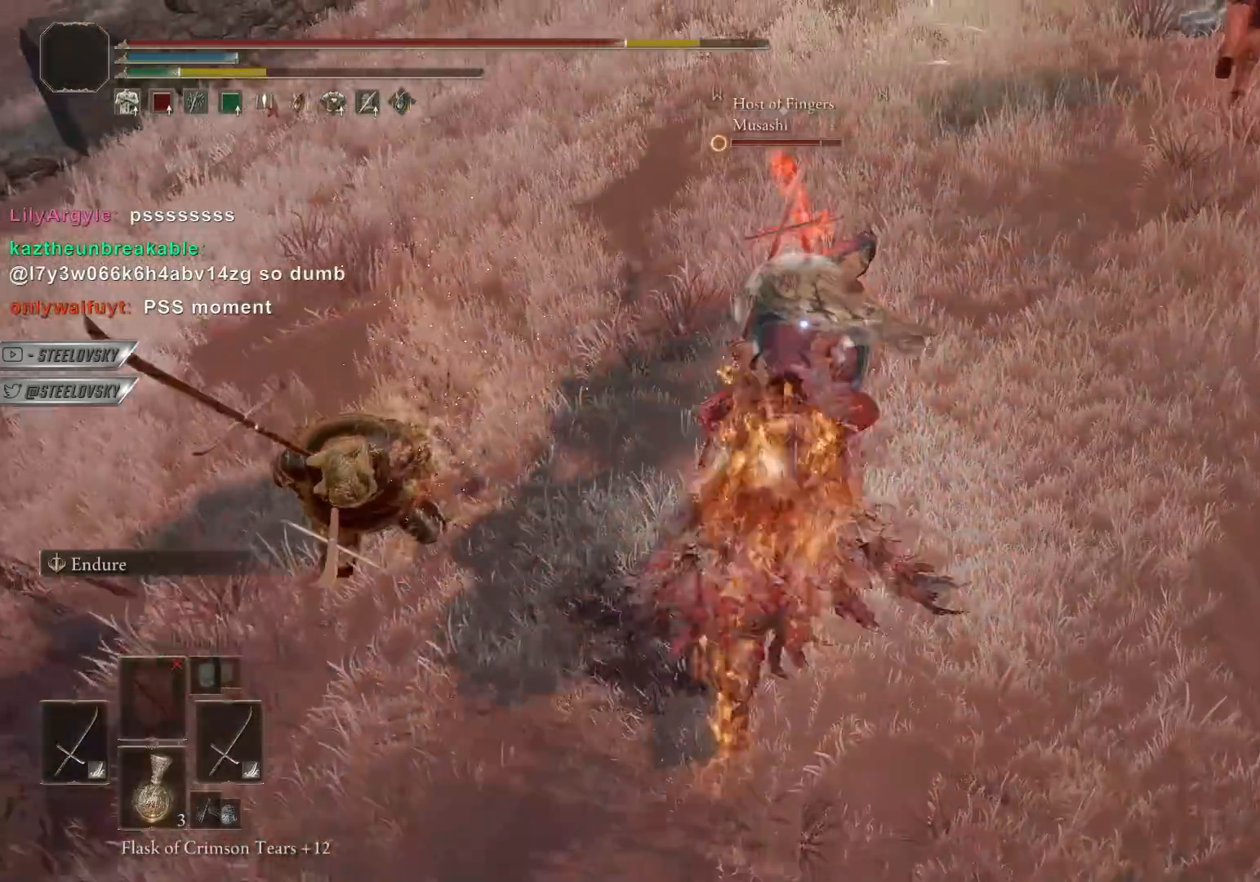
{"buttons": ["CIRCLE"], "left_stick": "up", "right_stick": "center", "events": [[467, "CIRCLE", "down"]]}
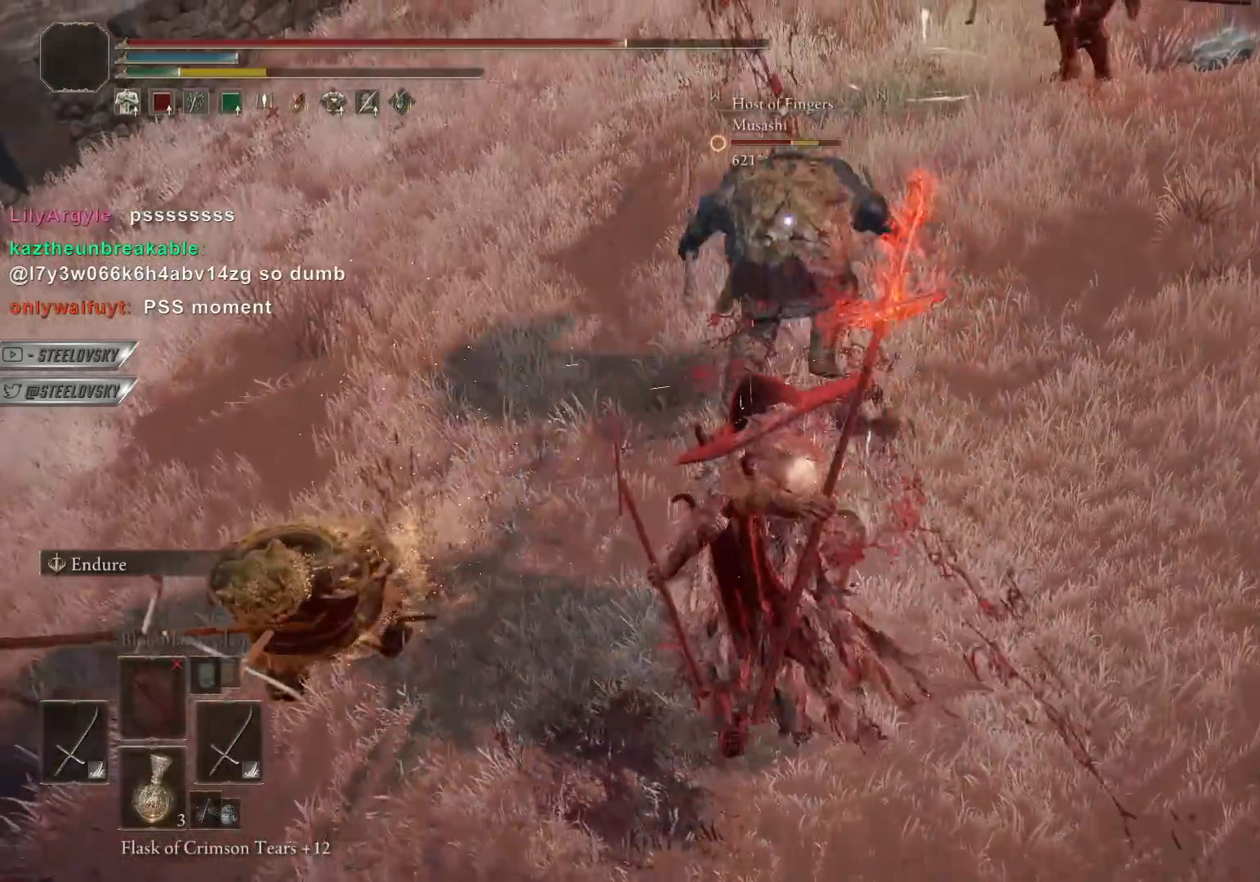
{"buttons": ["CIRCLE"], "left_stick": "up", "right_stick": "center", "events": [[67, "left_stick", "up-right"], [417, "left_stick", "up"]]}
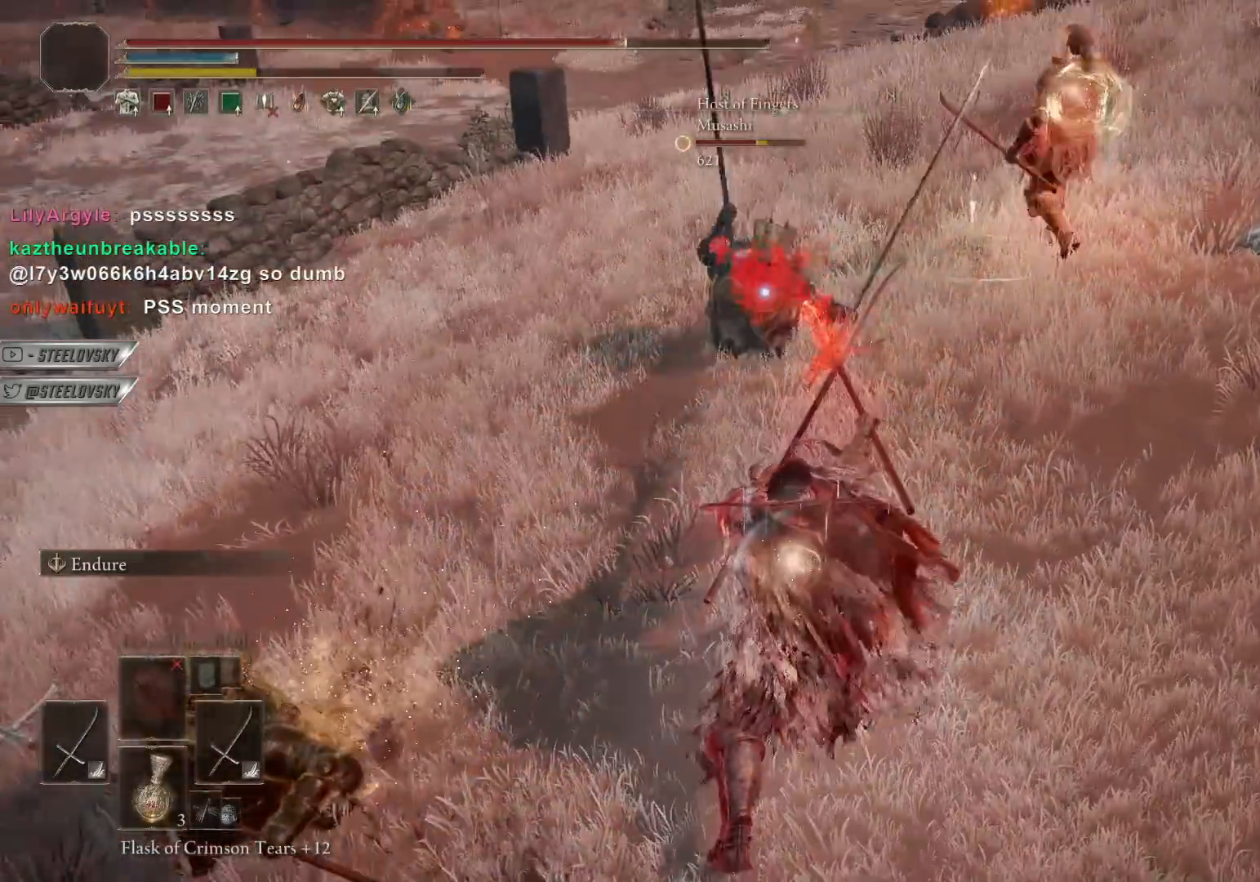
{"buttons": ["CIRCLE"], "left_stick": "up", "right_stick": "center", "events": []}
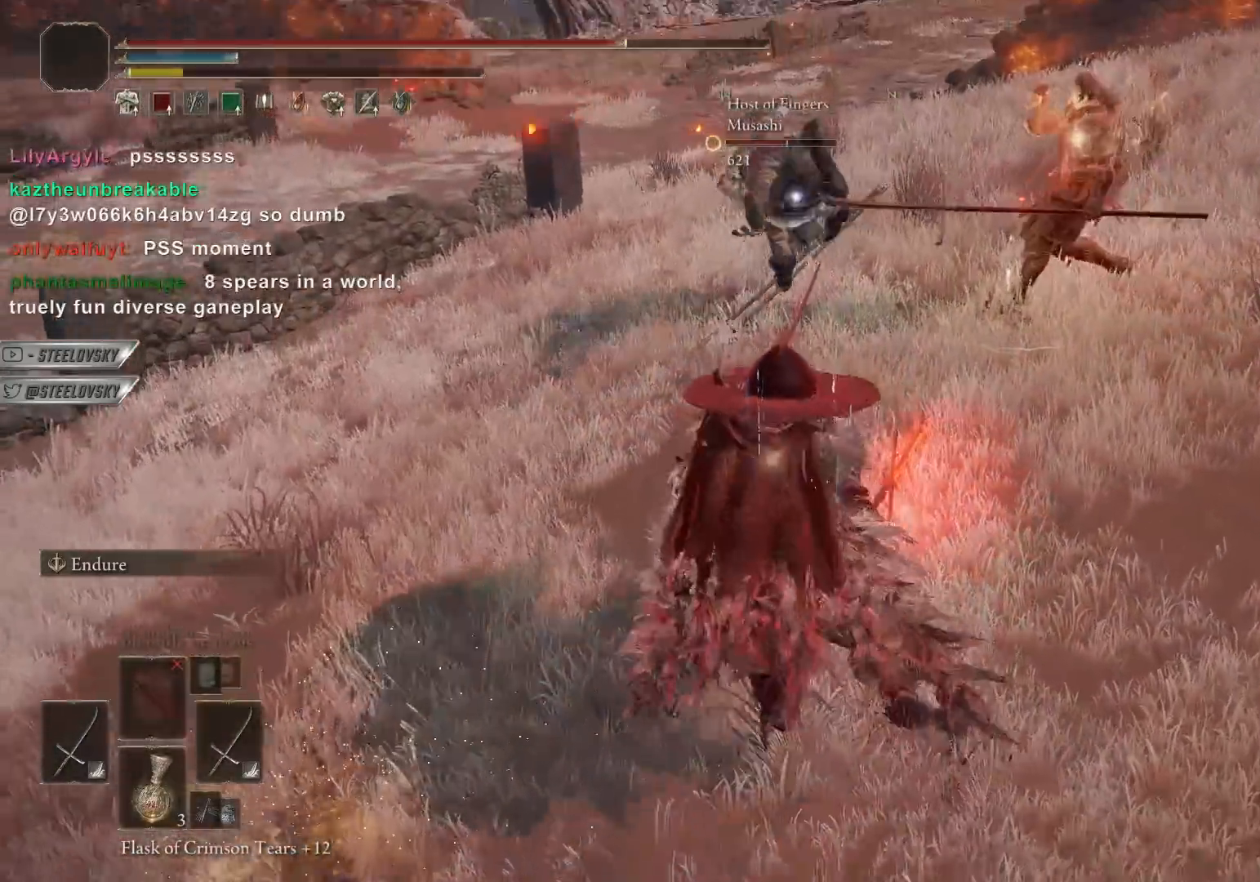
{"buttons": ["CIRCLE"], "left_stick": "up", "right_stick": "center", "events": [[83, "CIRCLE", "up"], [483, "CIRCLE", "down"]]}
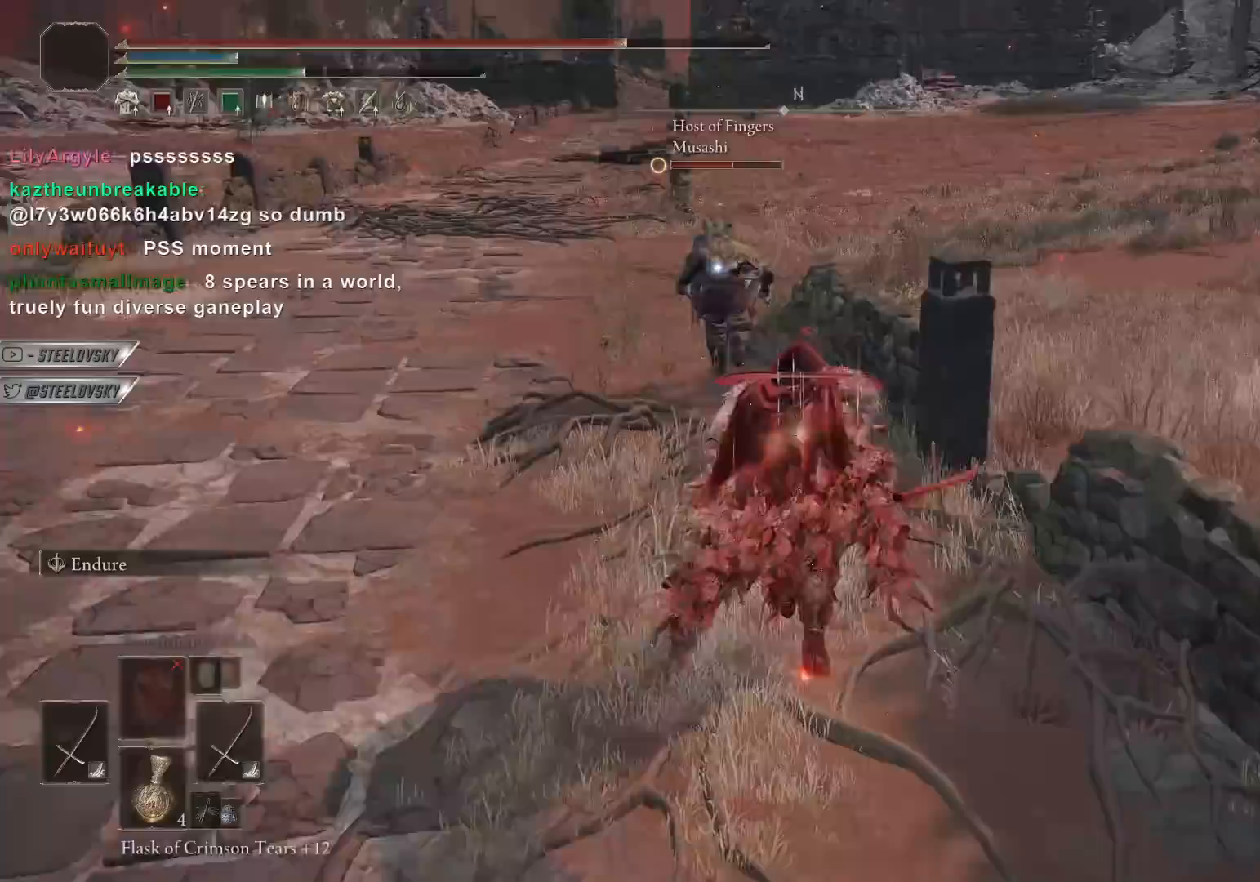
{"buttons": ["CIRCLE"], "left_stick": "up", "right_stick": "center", "events": [[50, "left_stick", "up-left"], [217, "left_stick", "up"]]}
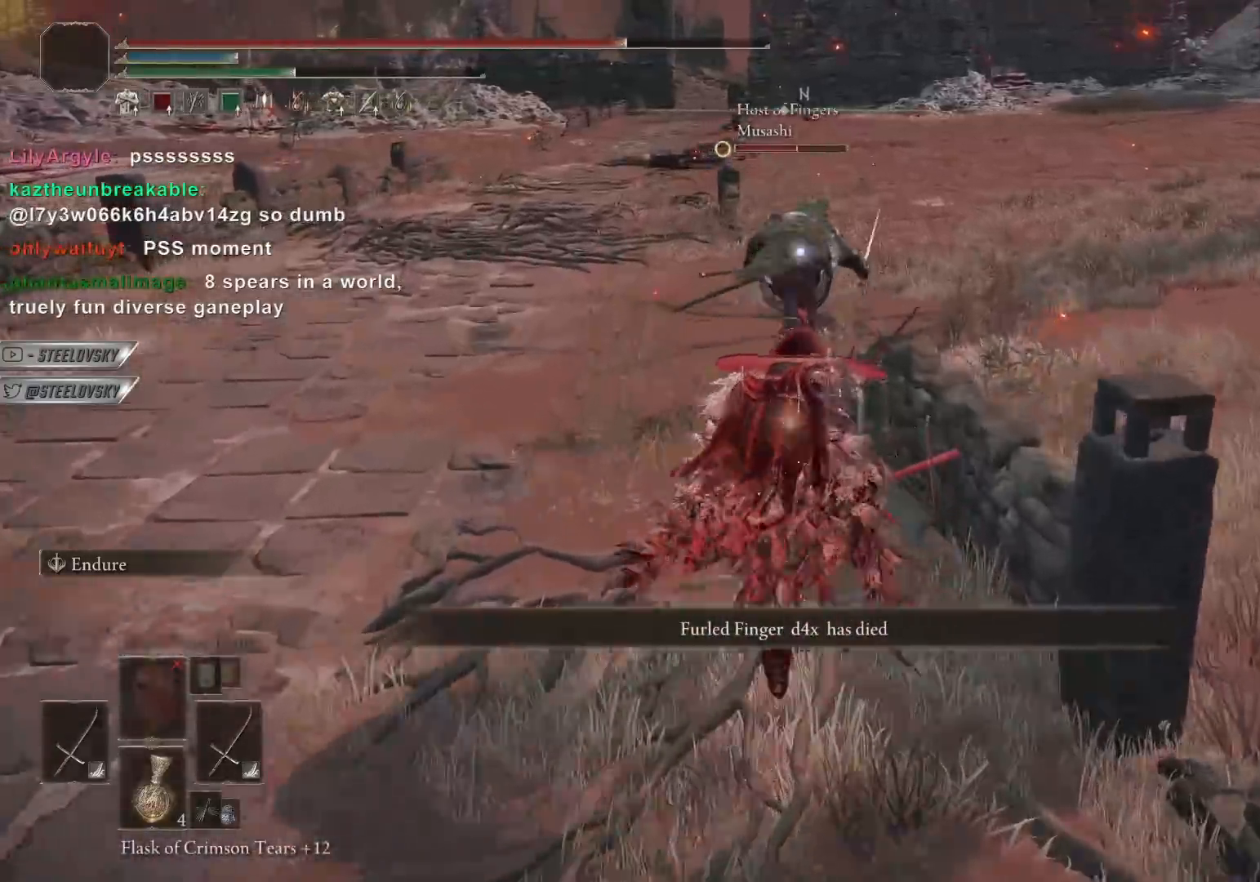
{"buttons": ["CIRCLE"], "left_stick": "up", "right_stick": "center", "events": []}
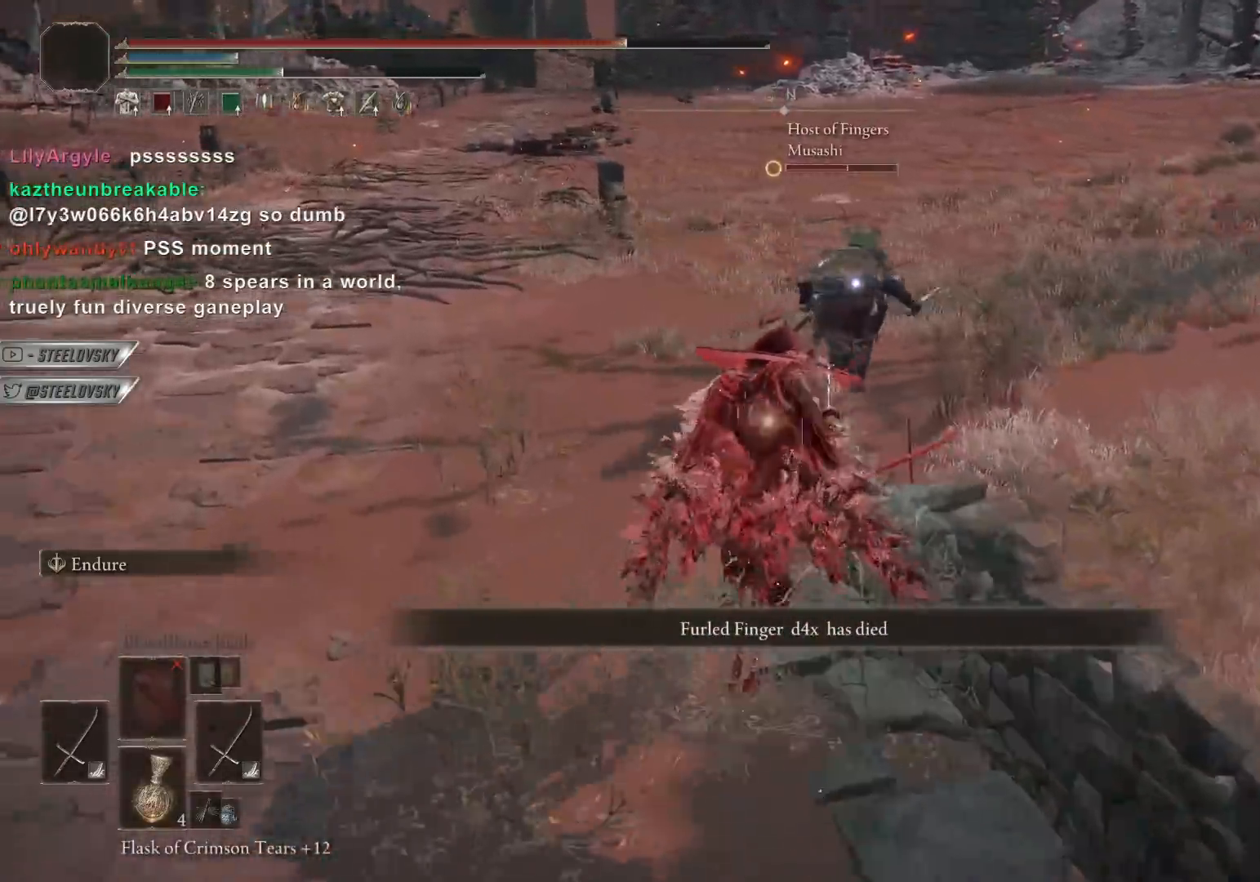
{"buttons": ["CIRCLE"], "left_stick": "up", "right_stick": "center", "events": []}
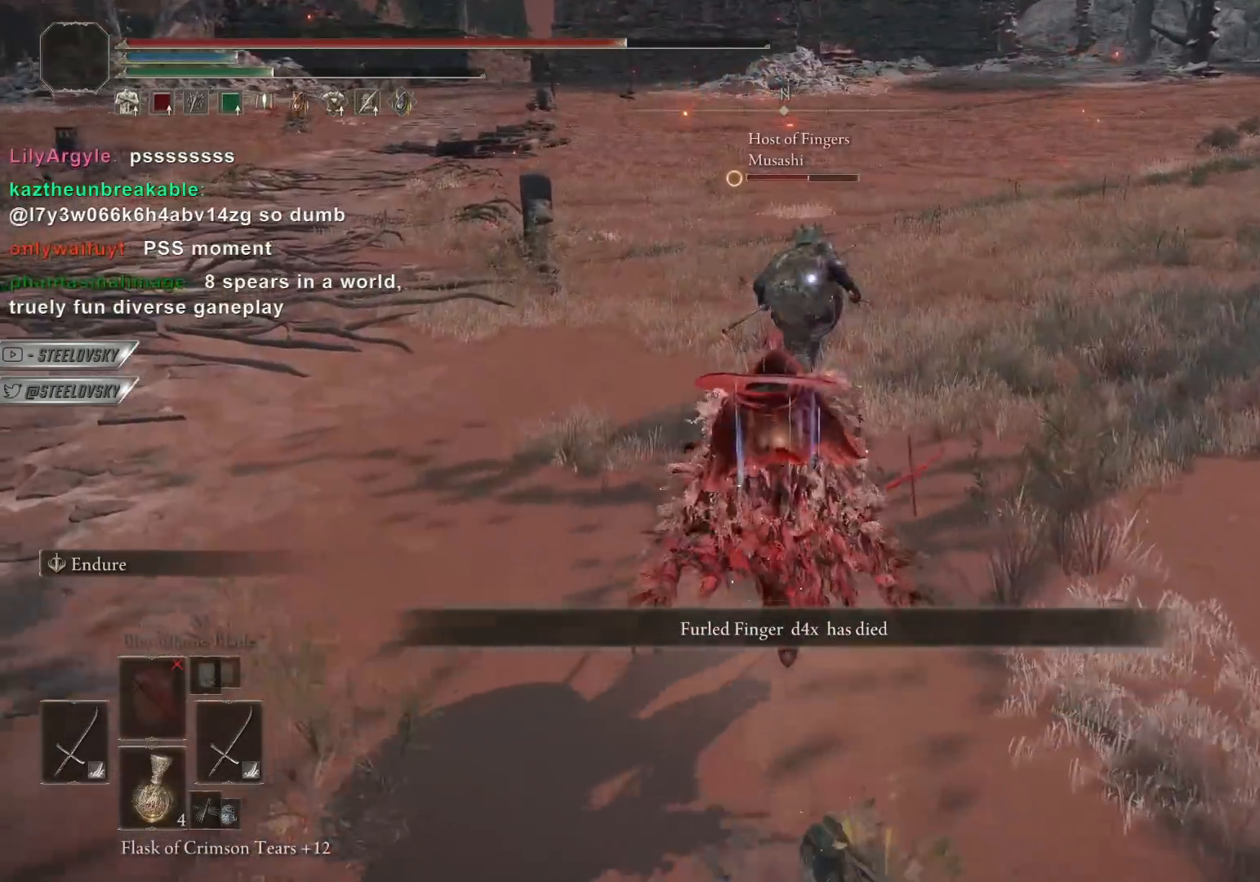
{"buttons": ["CIRCLE"], "left_stick": "up", "right_stick": "center", "events": []}
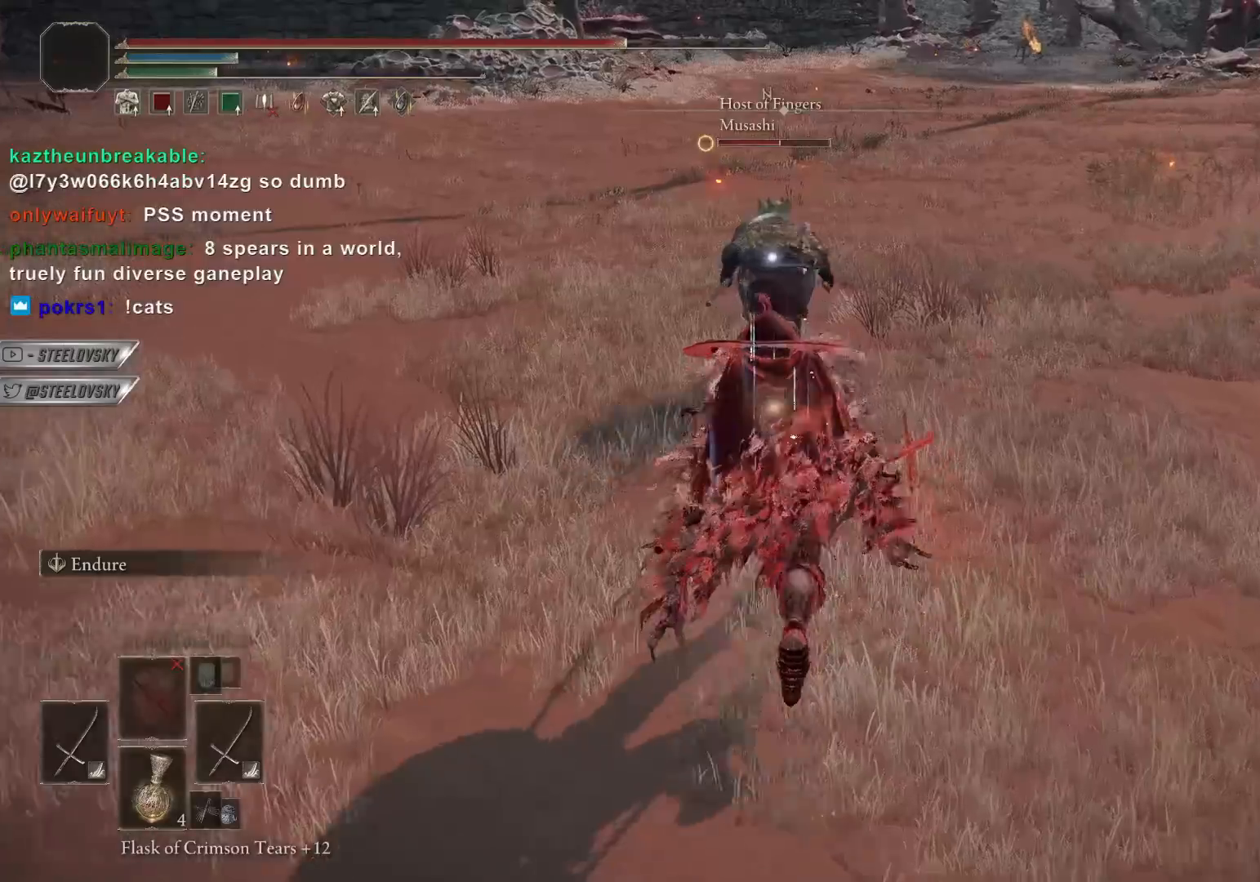
{"buttons": ["CIRCLE"], "left_stick": "up", "right_stick": "center", "events": []}
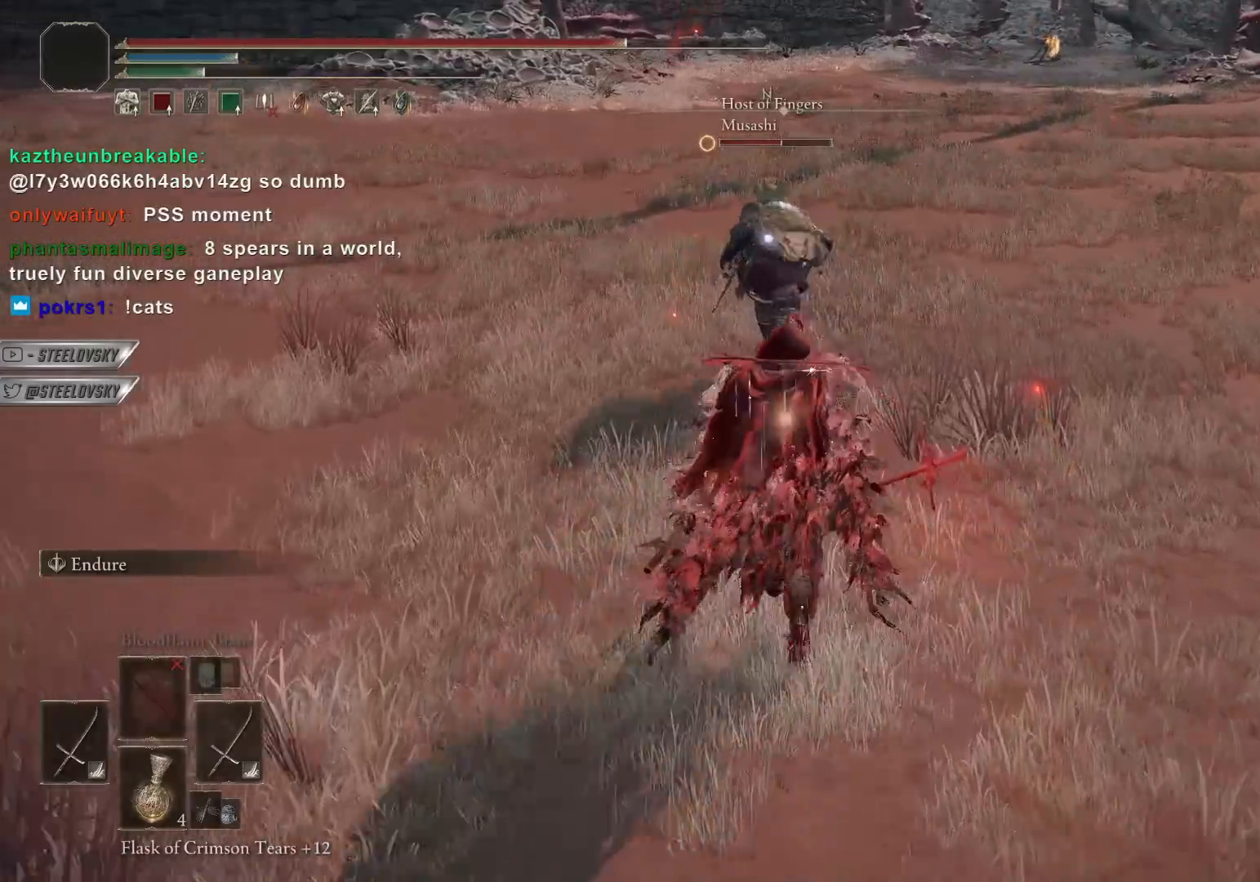
{"buttons": ["CIRCLE"], "left_stick": "up-left", "right_stick": "center", "events": [[100, "CIRCLE", "up"], [350, "CIRCLE", "down"], [467, "left_stick", "up-left"]]}
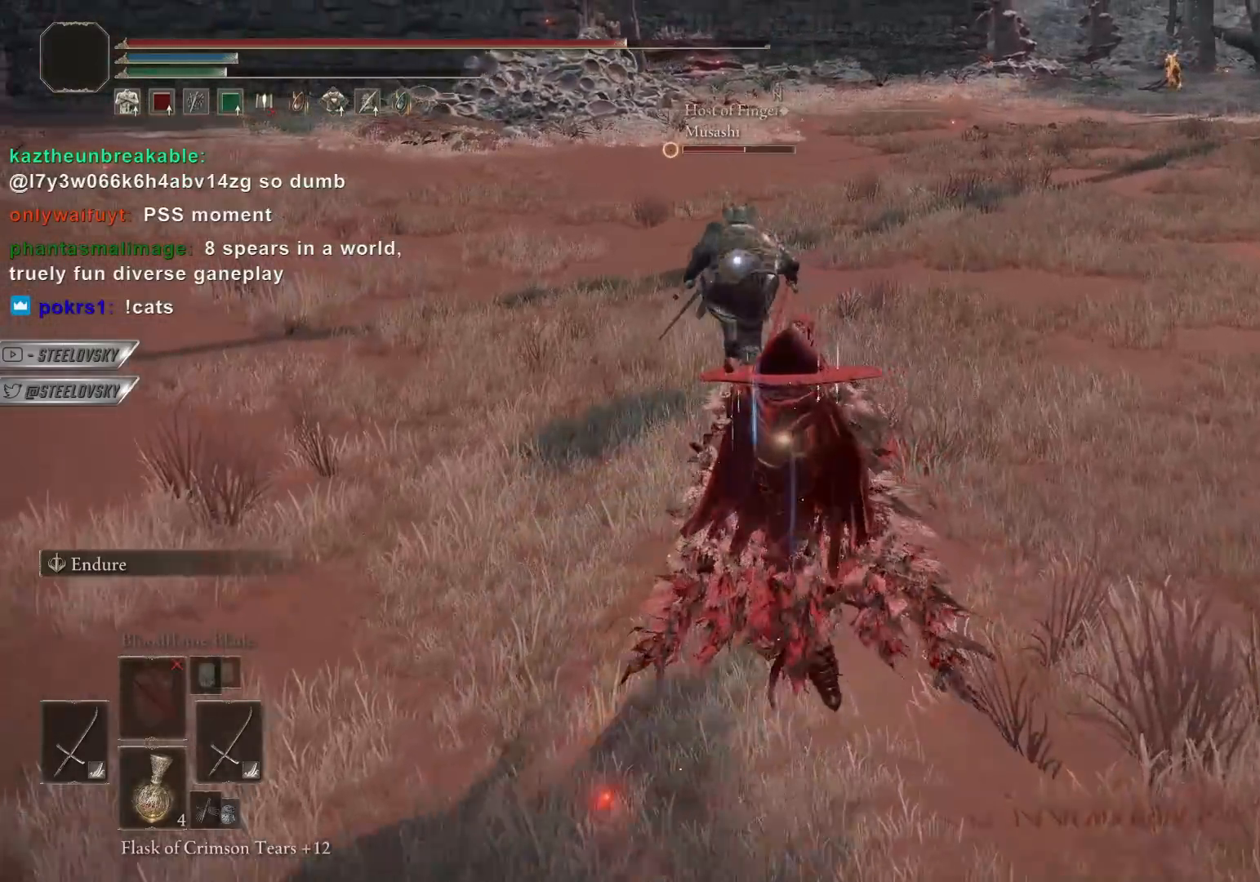
{"buttons": ["CIRCLE"], "left_stick": "up", "right_stick": "center", "events": [[450, "left_stick", "up"]]}
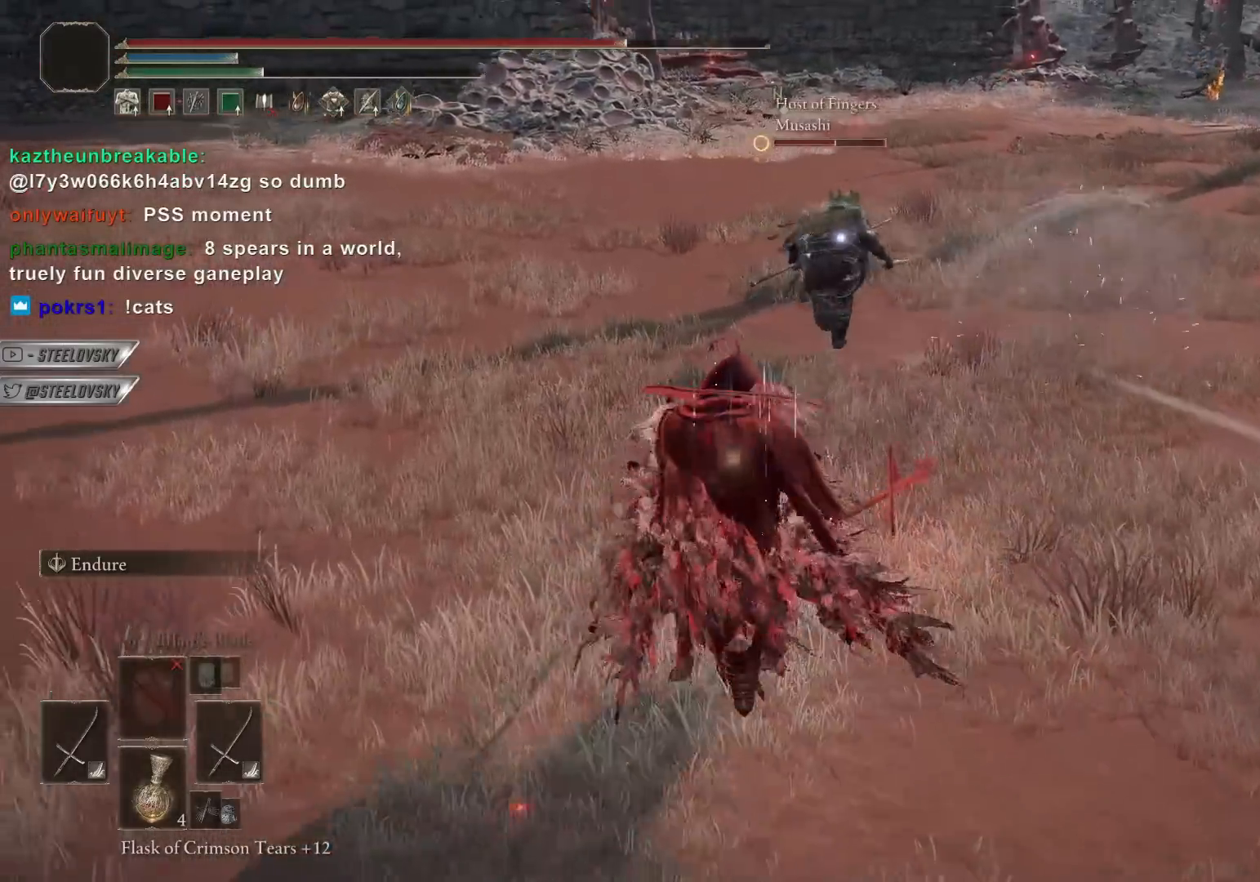
{"buttons": ["CIRCLE"], "left_stick": "up", "right_stick": "center", "events": []}
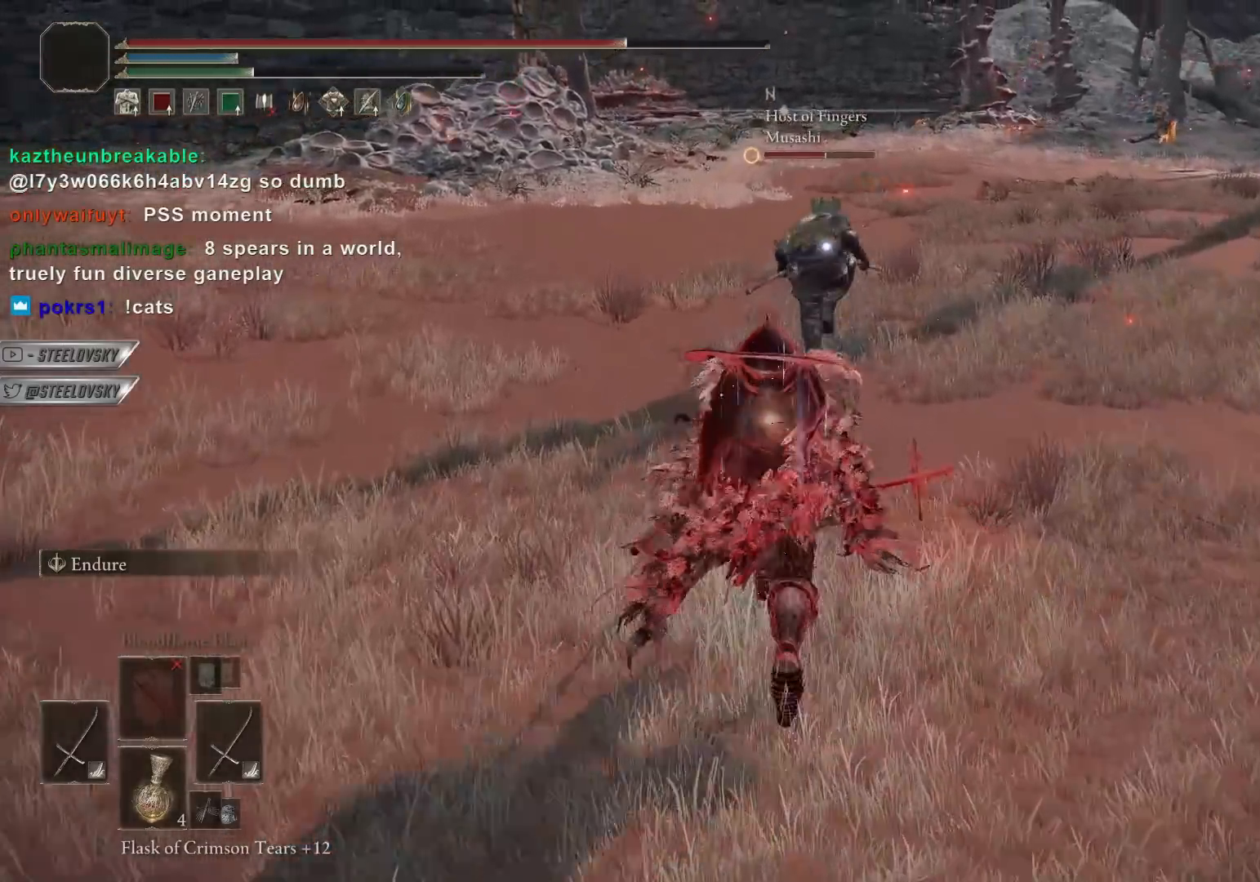
{"buttons": ["CIRCLE"], "left_stick": "up", "right_stick": "center", "events": []}
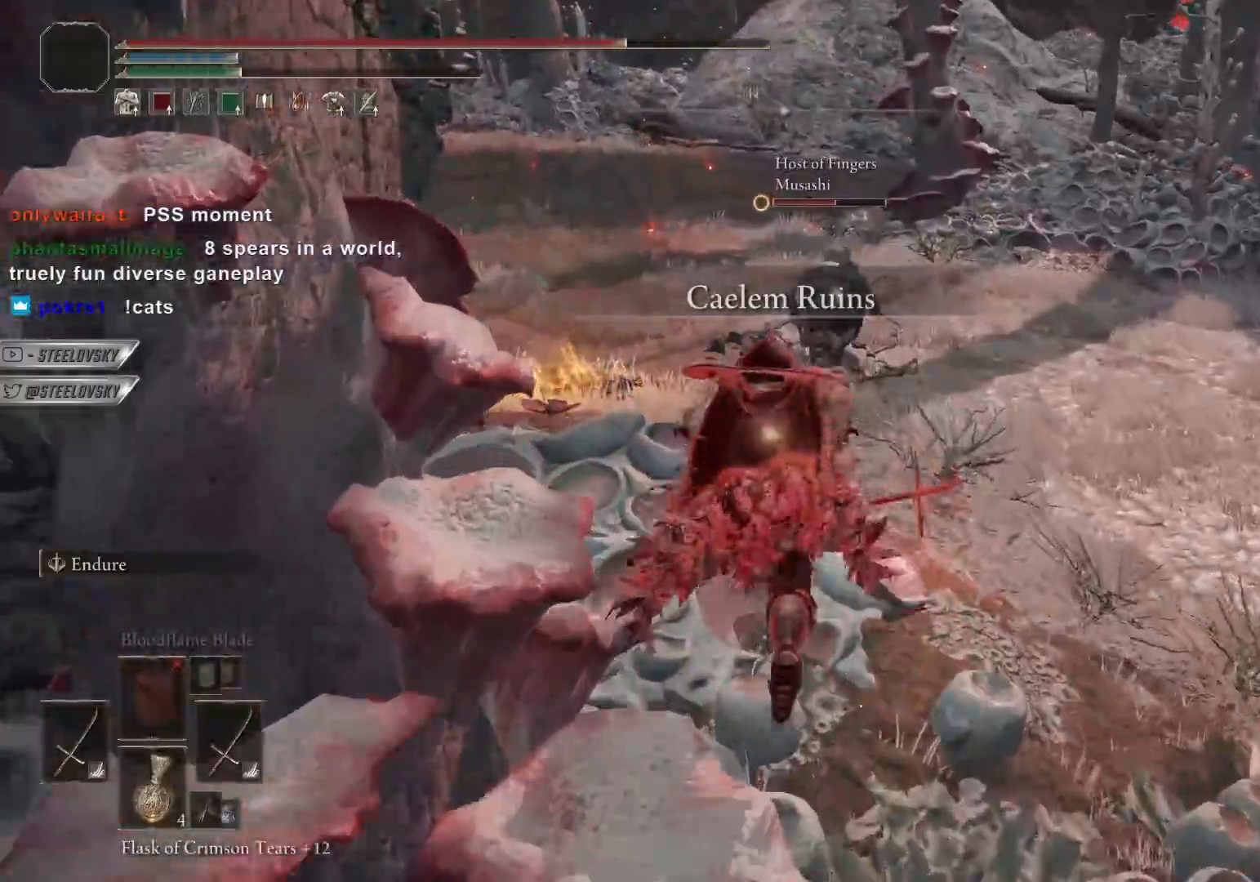
{"buttons": ["CIRCLE"], "left_stick": "up", "right_stick": "center", "events": []}
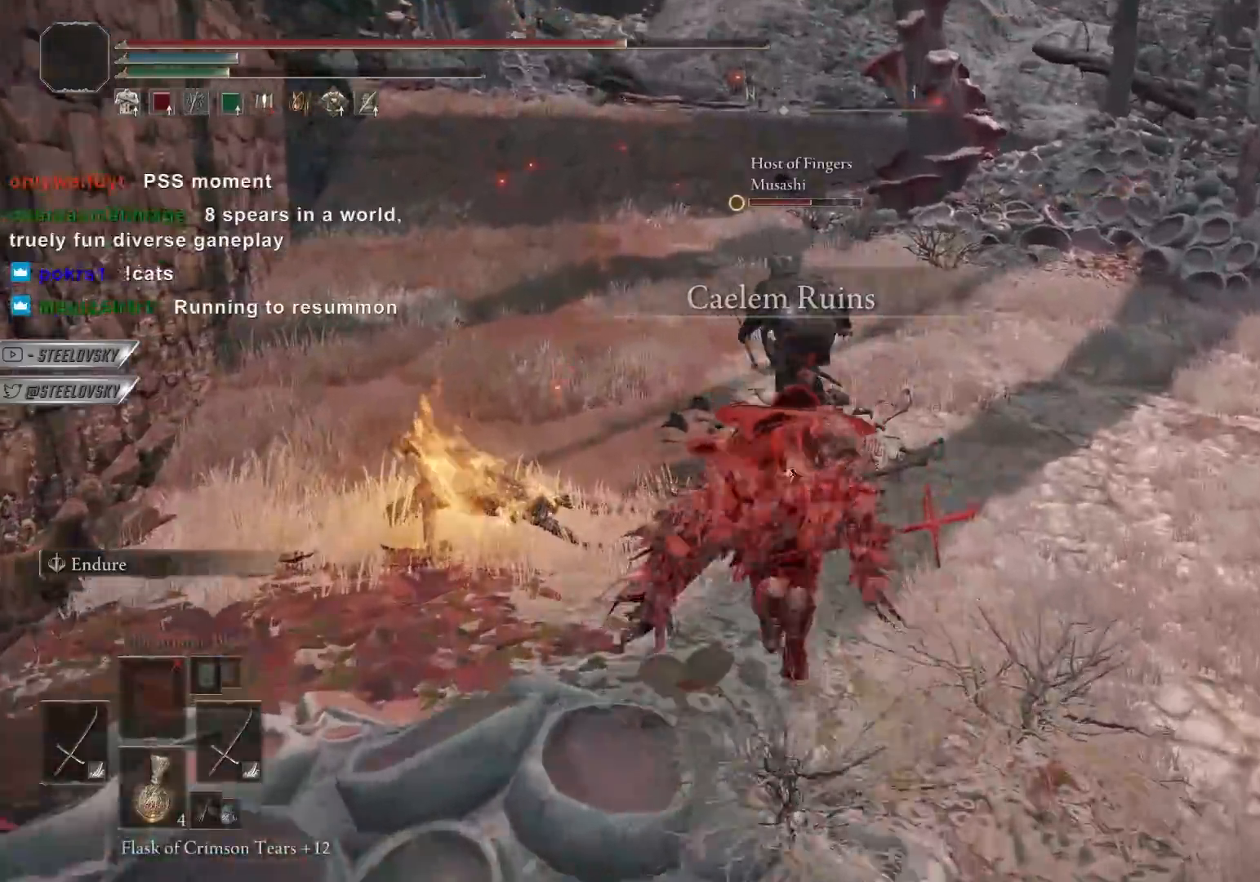
{"buttons": ["CIRCLE"], "left_stick": "up", "right_stick": "center", "events": []}
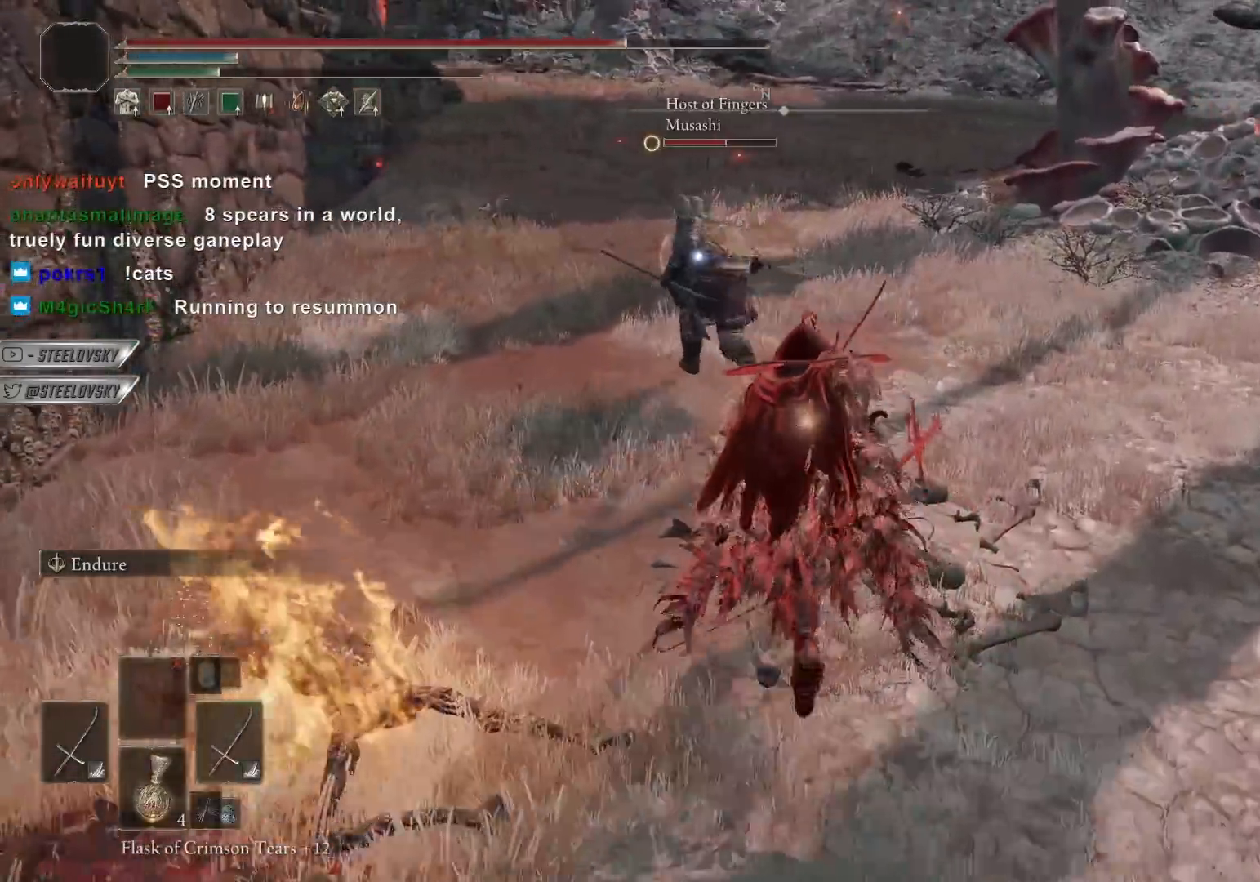
{"buttons": ["CIRCLE"], "left_stick": "up", "right_stick": "center", "events": []}
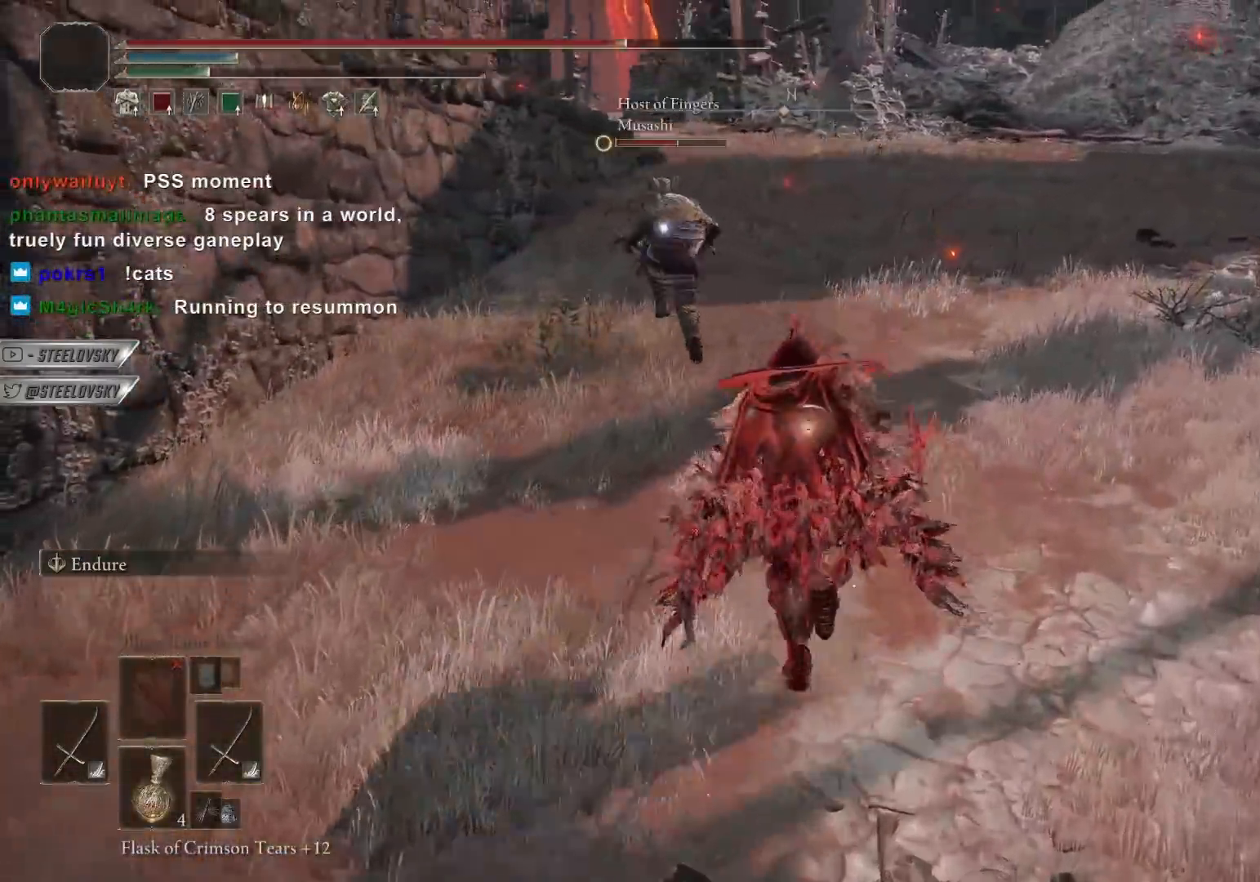
{"buttons": ["CIRCLE"], "left_stick": "up", "right_stick": "center"}
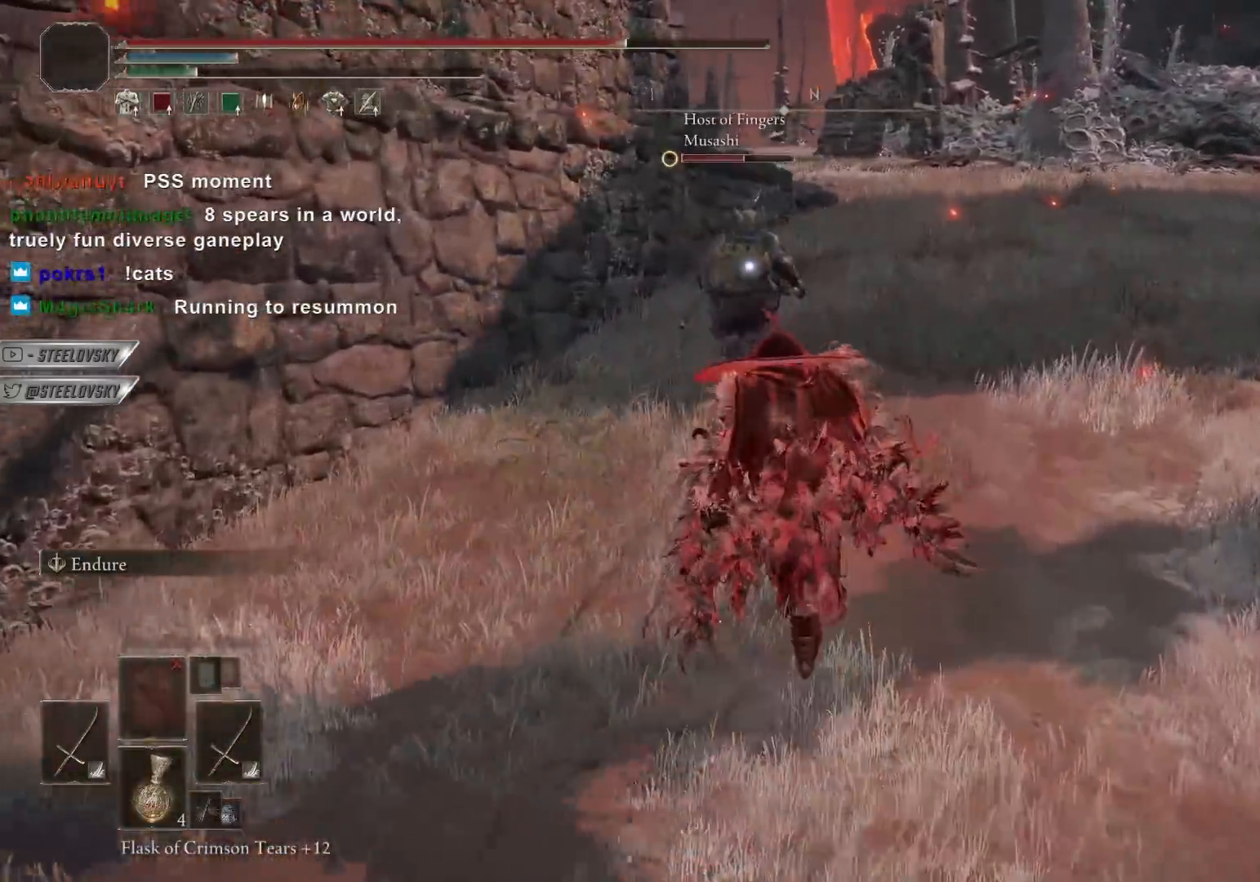
{"buttons": [], "left_stick": "up", "right_stick": "center", "events": [[417, "CIRCLE", "up"]]}
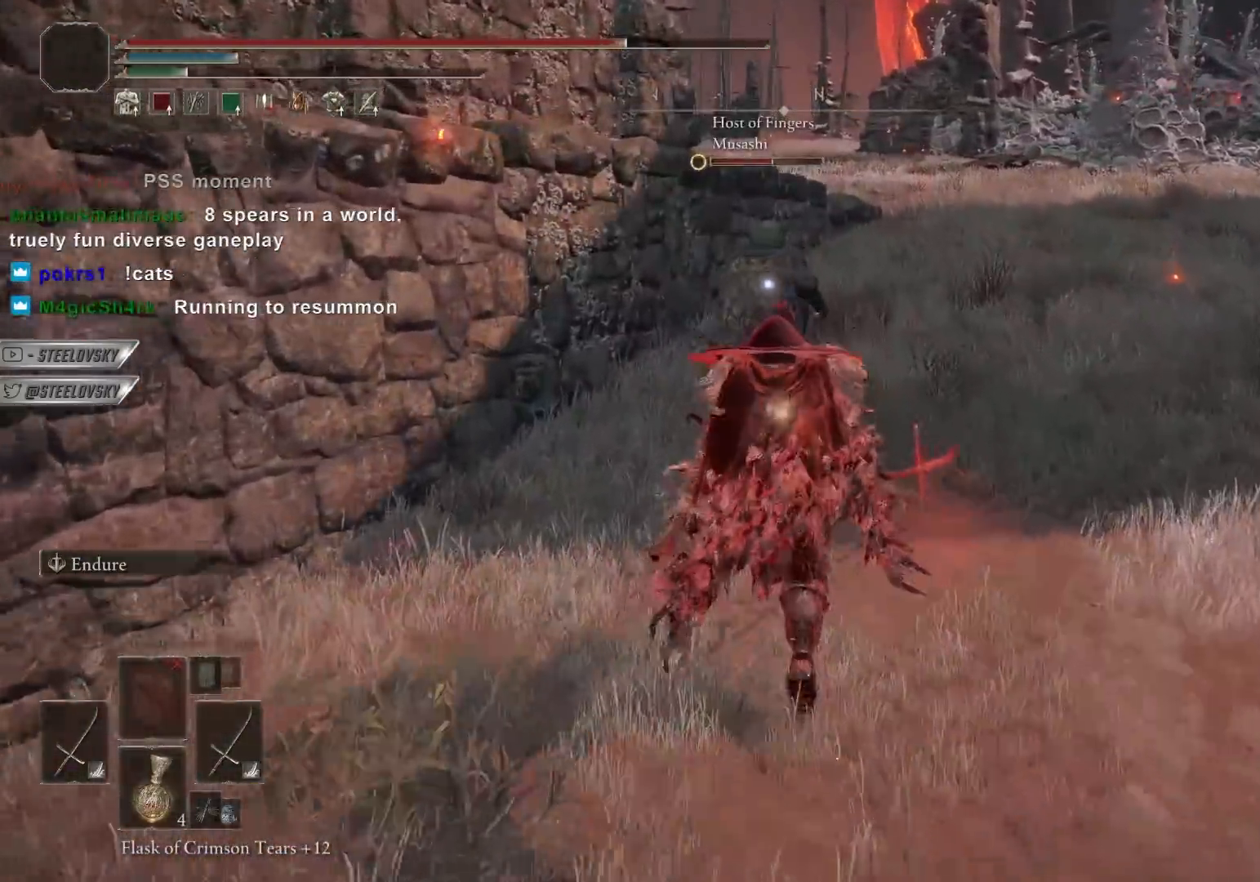
{"buttons": ["CIRCLE"], "left_stick": "up", "right_stick": "center", "events": [[300, "CIRCLE", "down"]]}
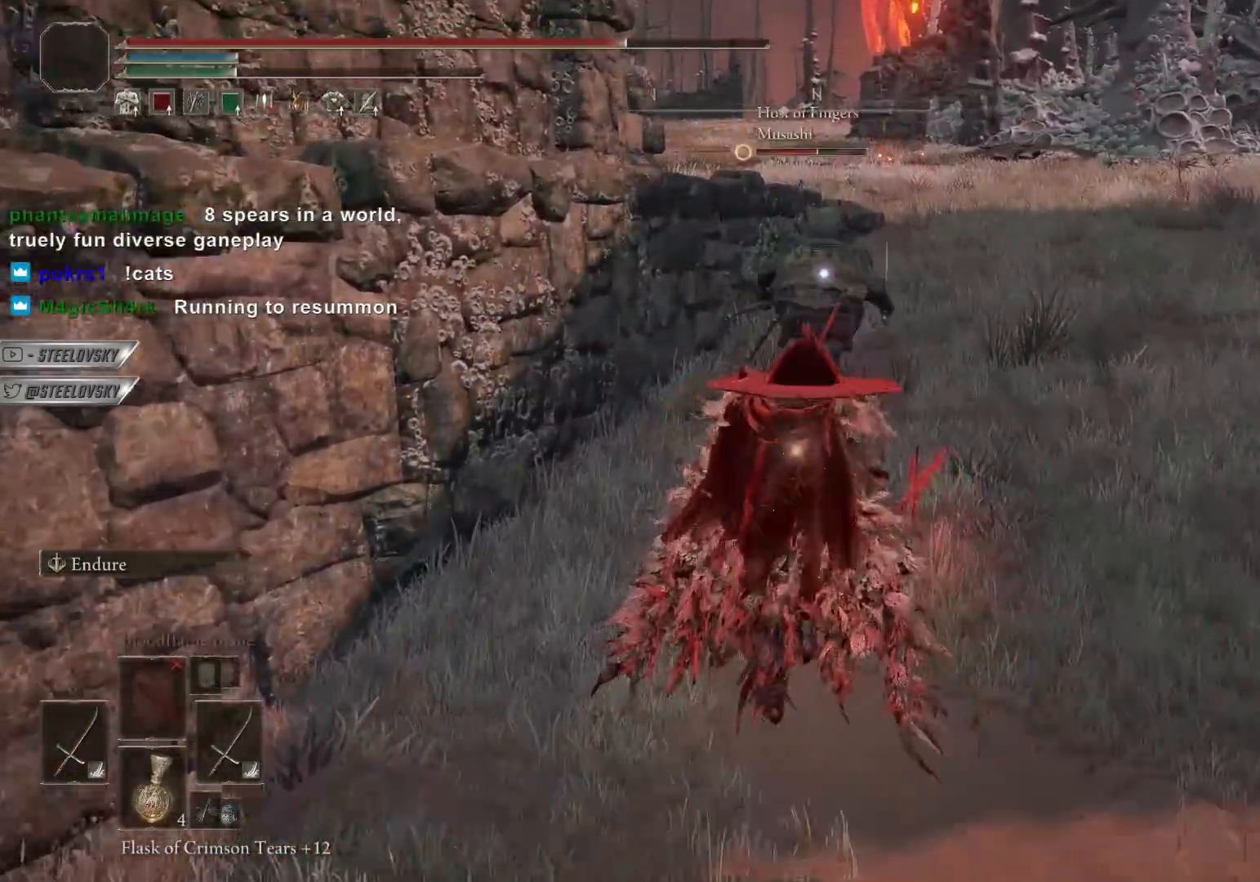
{"buttons": ["CIRCLE", "TRIANGLE"], "left_stick": "up", "right_stick": "center", "events": [[433, "TRIANGLE", "down"]]}
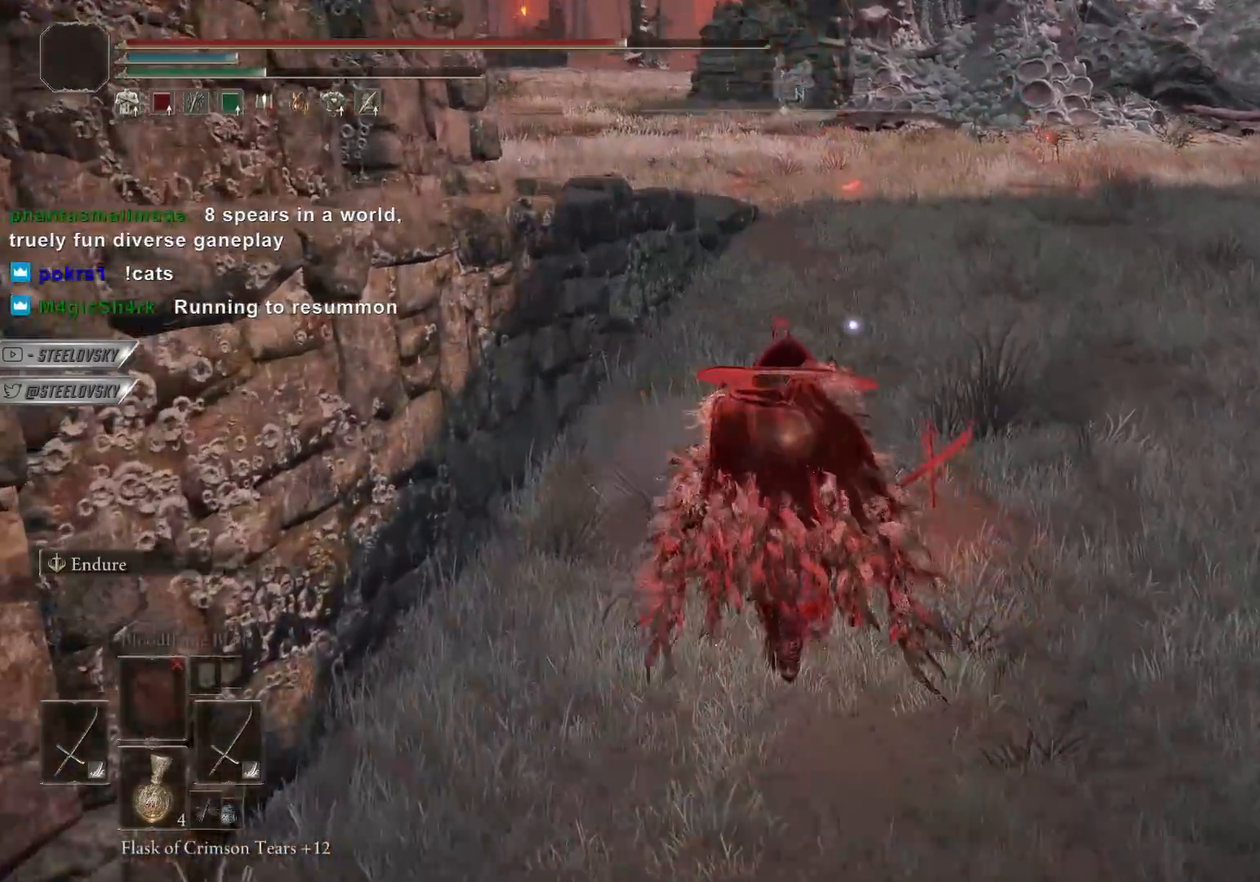
{"buttons": ["CIRCLE"], "left_stick": "up", "right_stick": "center", "events": [[50, "DPAD_DOWN", "down"], [183, "DPAD_DOWN", "up"], [317, "TRIANGLE", "up"]]}
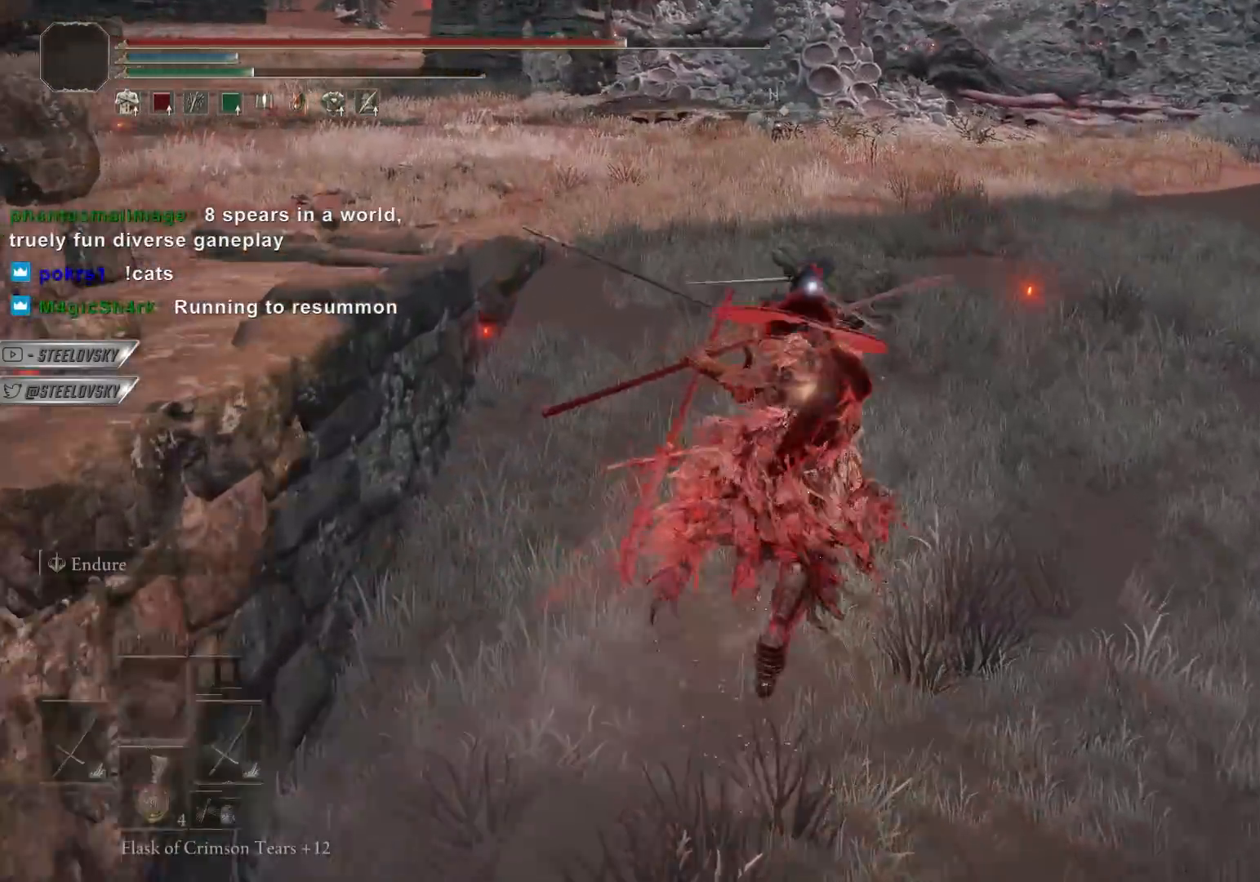
{"buttons": [], "left_stick": "up", "right_stick": "center", "events": [[233, "CIRCLE", "up"]]}
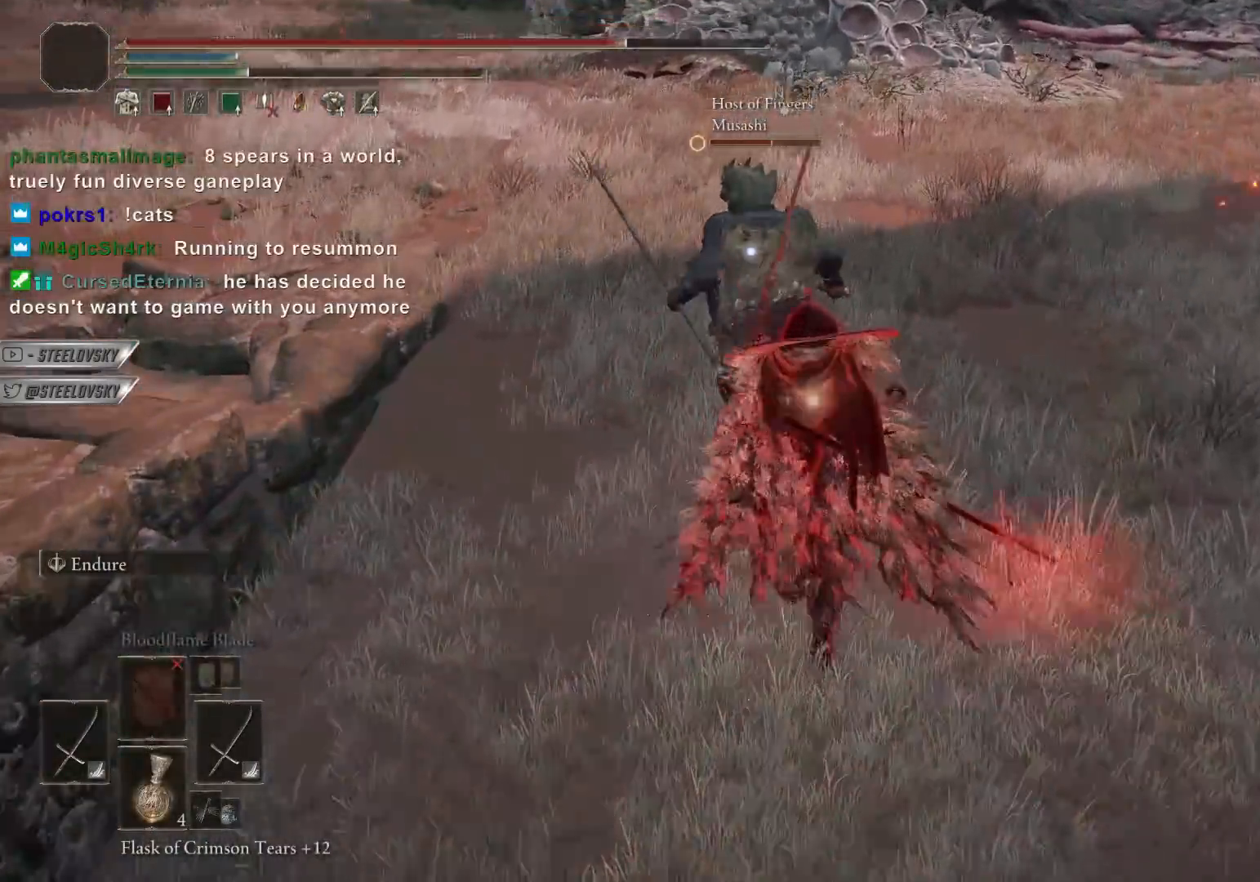
{"buttons": ["CIRCLE"], "left_stick": "up", "right_stick": "center", "events": [[317, "CIRCLE", "down"]]}
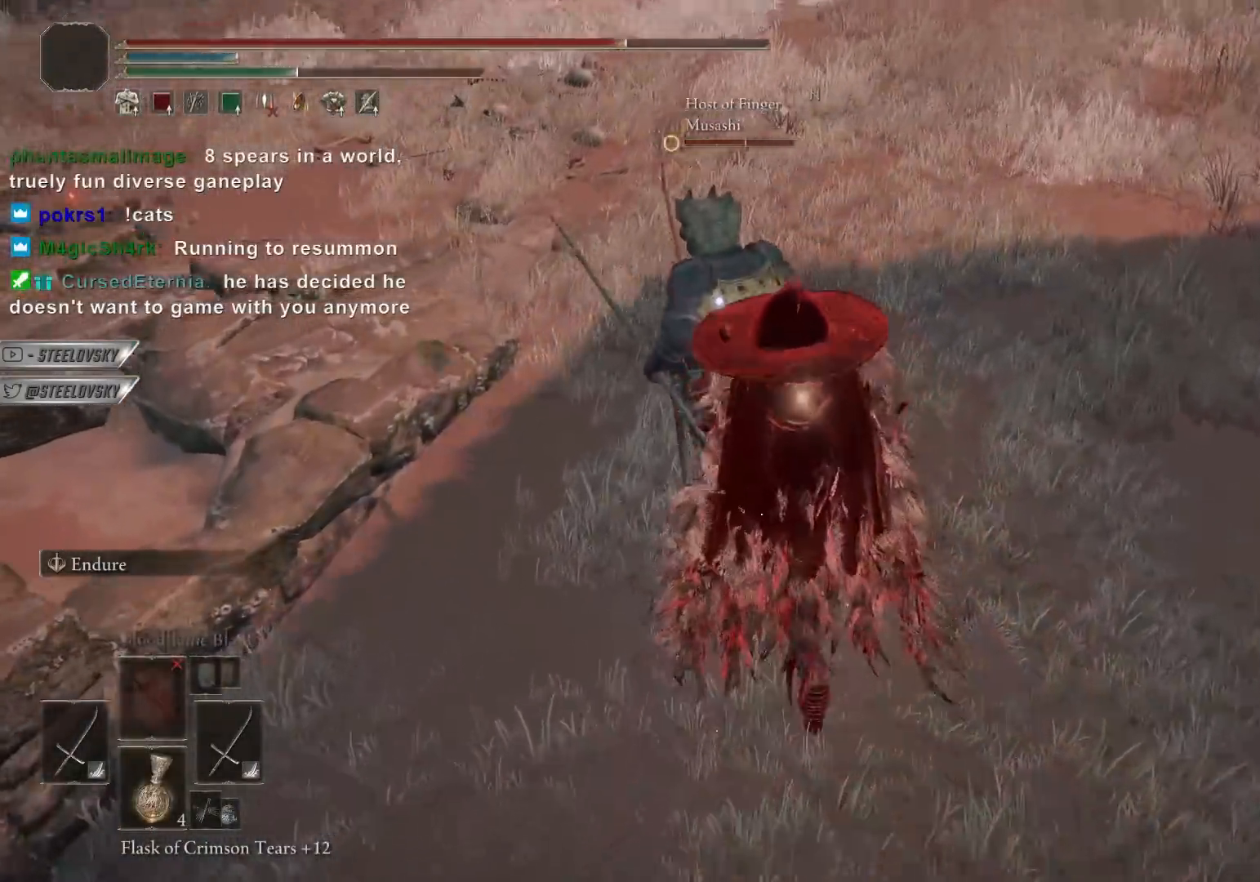
{"buttons": ["CIRCLE"], "left_stick": "up", "right_stick": "center", "events": []}
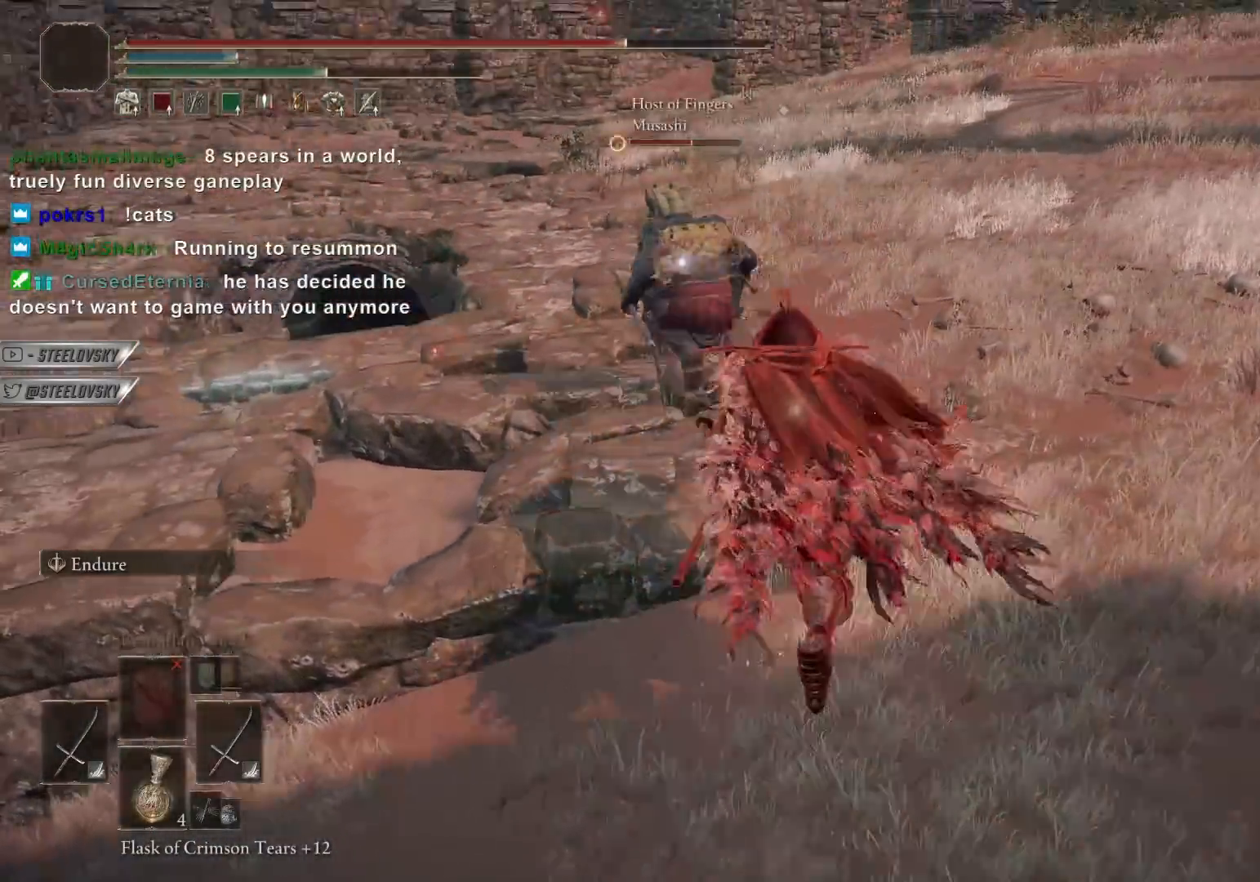
{"buttons": ["CIRCLE"], "left_stick": "up", "right_stick": "center", "events": [[383, "L1", "down"], [500, "L1", "up"]]}